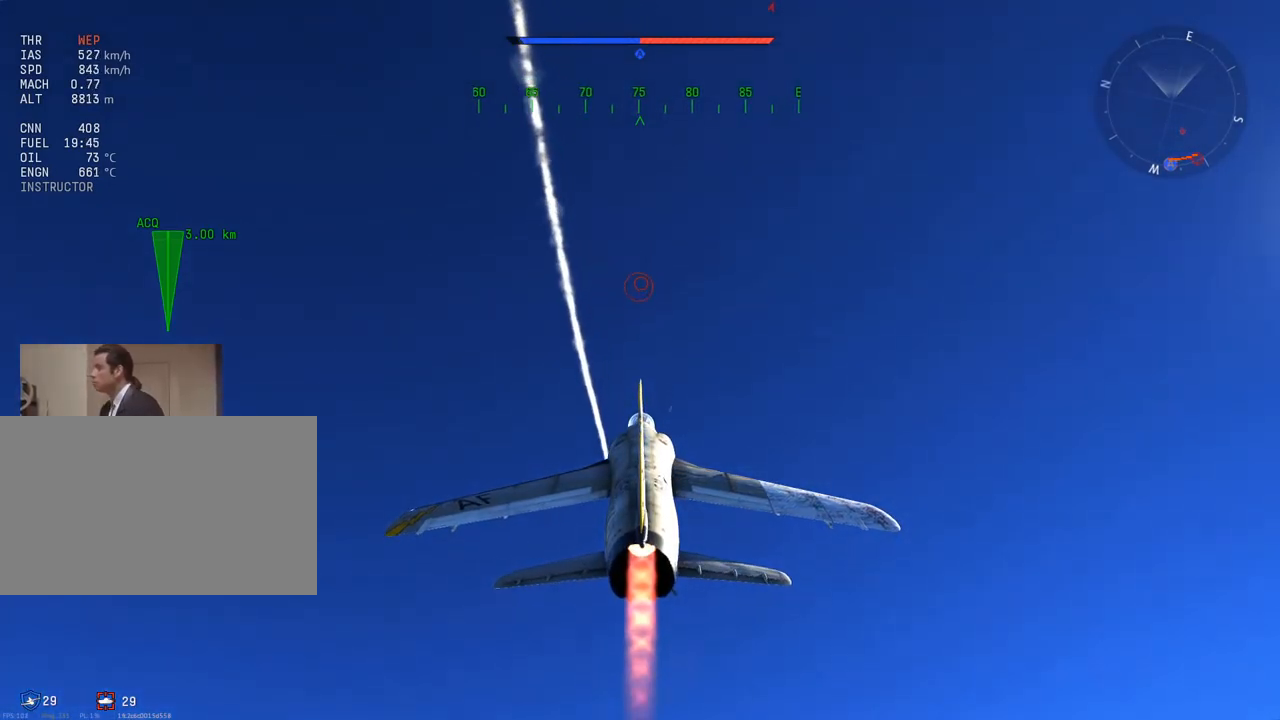
Gameplay with keyboard and mouse; each line is a JSON object with the keys and mouse buttons held at the frame after it. "events" lists presses ("down") and releases ("up") of "1", "2", "3", "4", "5", "a", "alt", "c", "caps_lock", "ctrl", "d", "e", "f", "g", "q", "r", "s", "shift", "space", "t", "tab", "v", "w", "x", "z" and "mouse_wheel" between this image and that frame as [ms after this image, input, new state], when the widget could be followed in between. "mouse_wheel" = the "wheel" button of the "mouse" list. No other keys are recorded. "wheel" means that the mouse wheel is clicked or scrolled. "mouse_move" is the direction in which the mouse moves at that frame (one of eight, or "still"), when it could be read.
{"keys": ["w"], "mouse": [], "mouse_move": "still", "events": []}
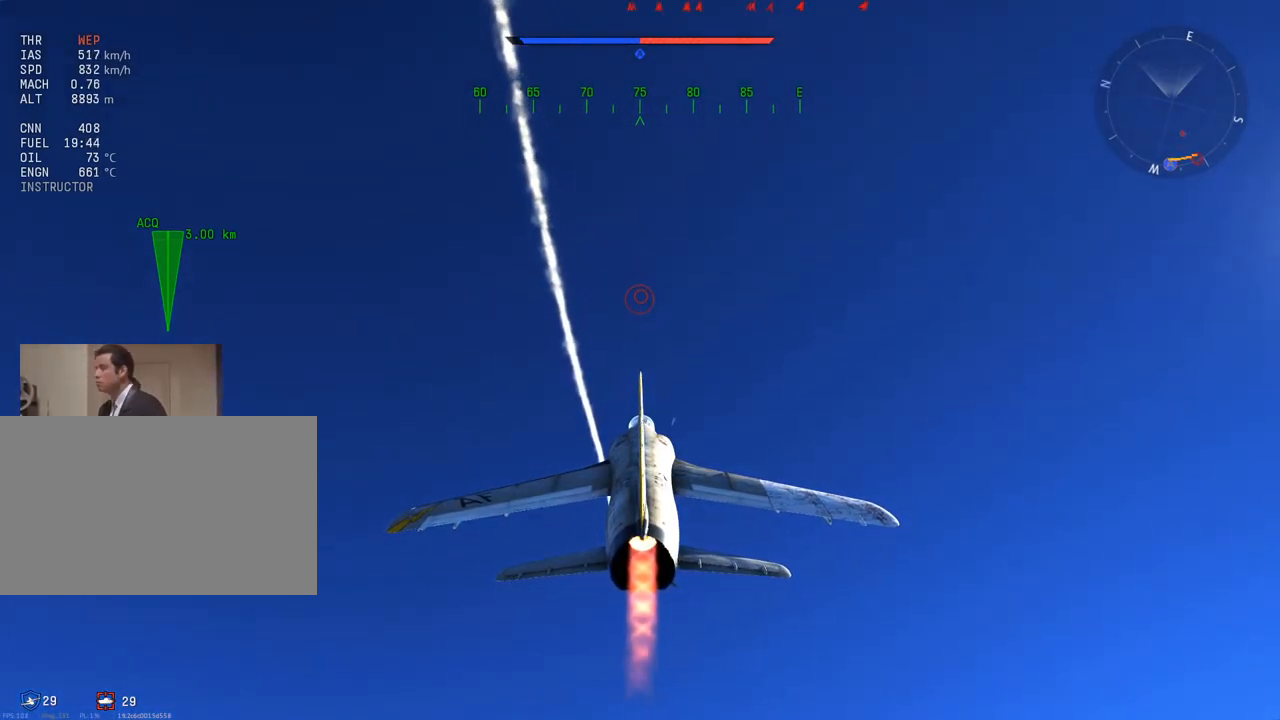
{"keys": ["w"], "mouse": [], "mouse_move": "still", "events": []}
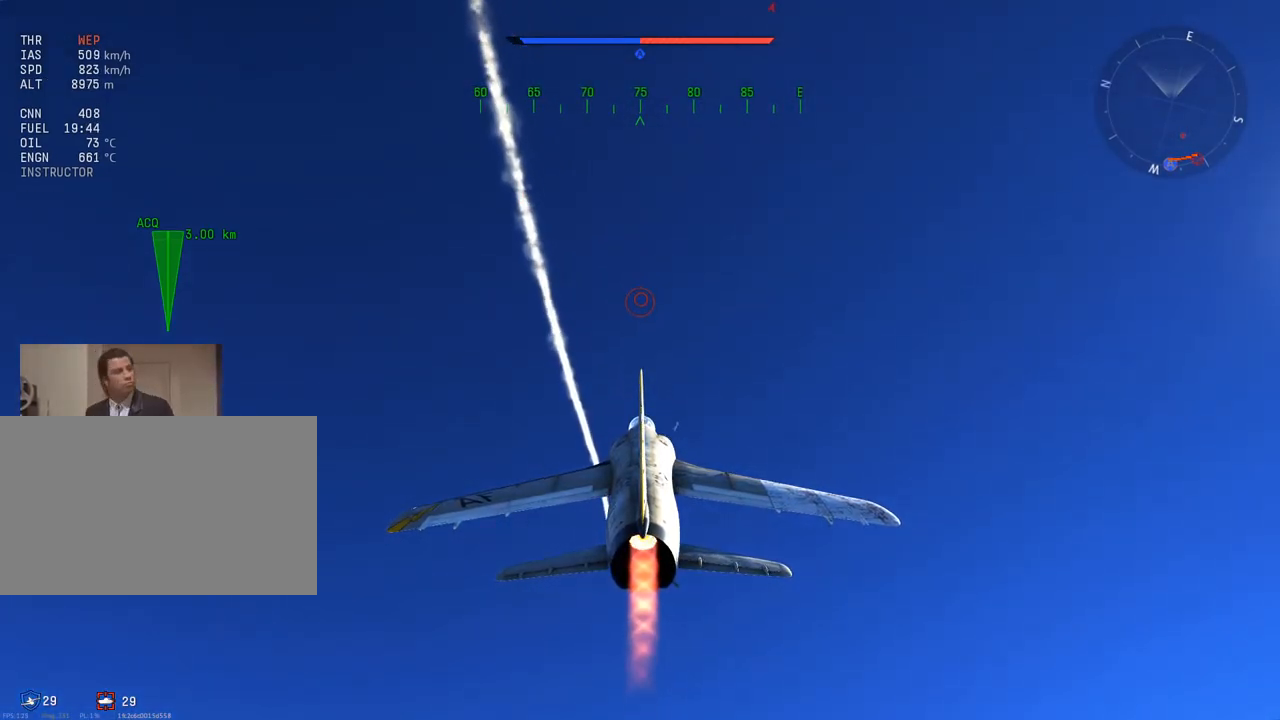
{"keys": ["w"], "mouse": [], "mouse_move": "still", "events": []}
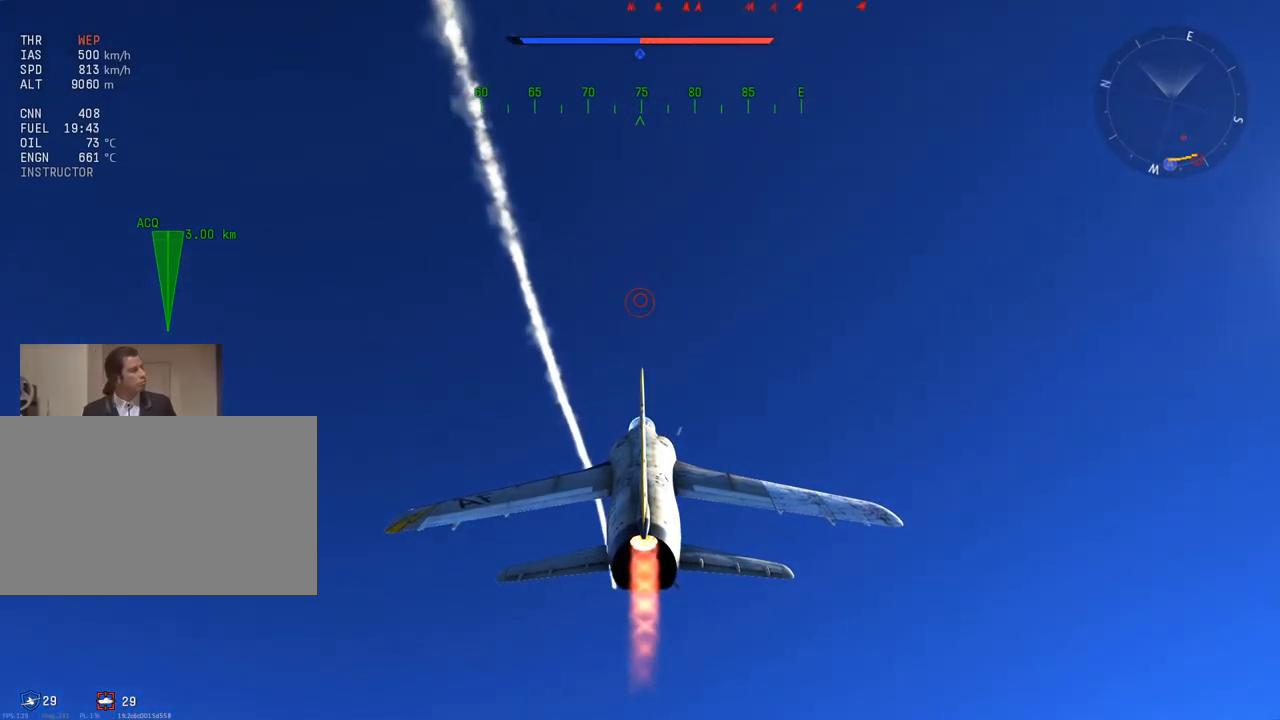
{"keys": ["w"], "mouse": [], "mouse_move": "still", "events": []}
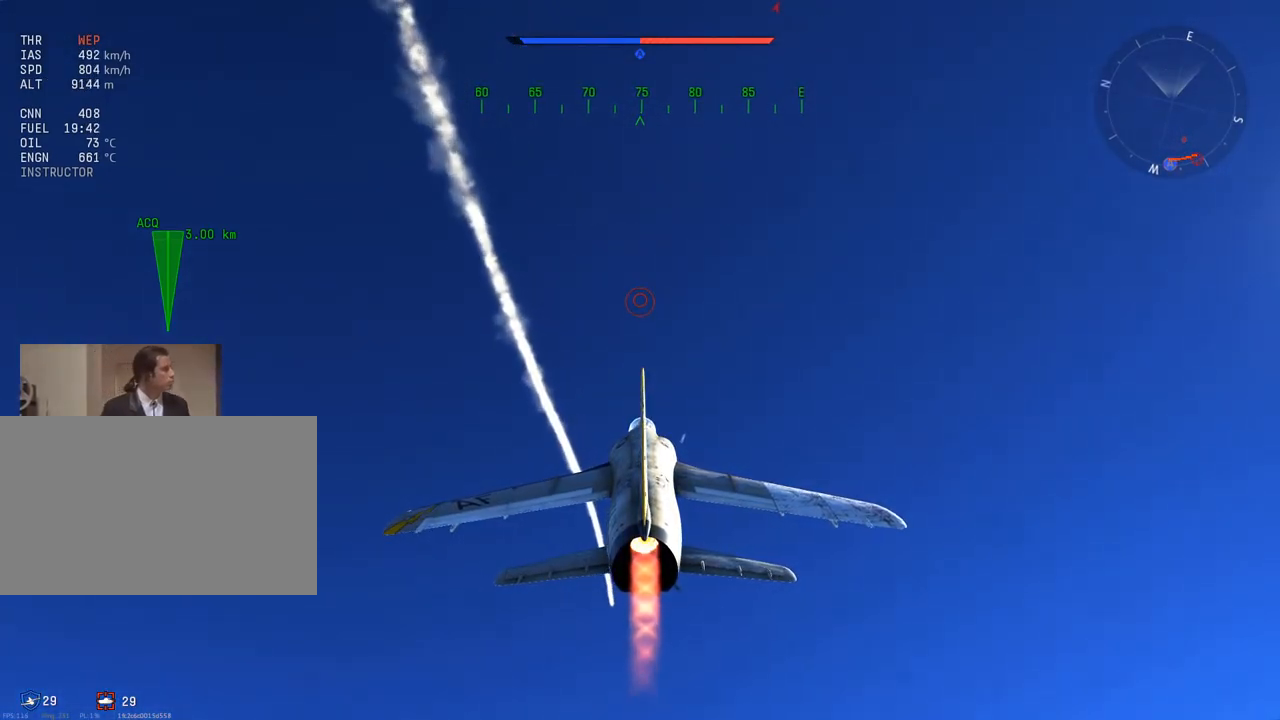
{"keys": ["w"], "mouse": [], "mouse_move": "still", "events": []}
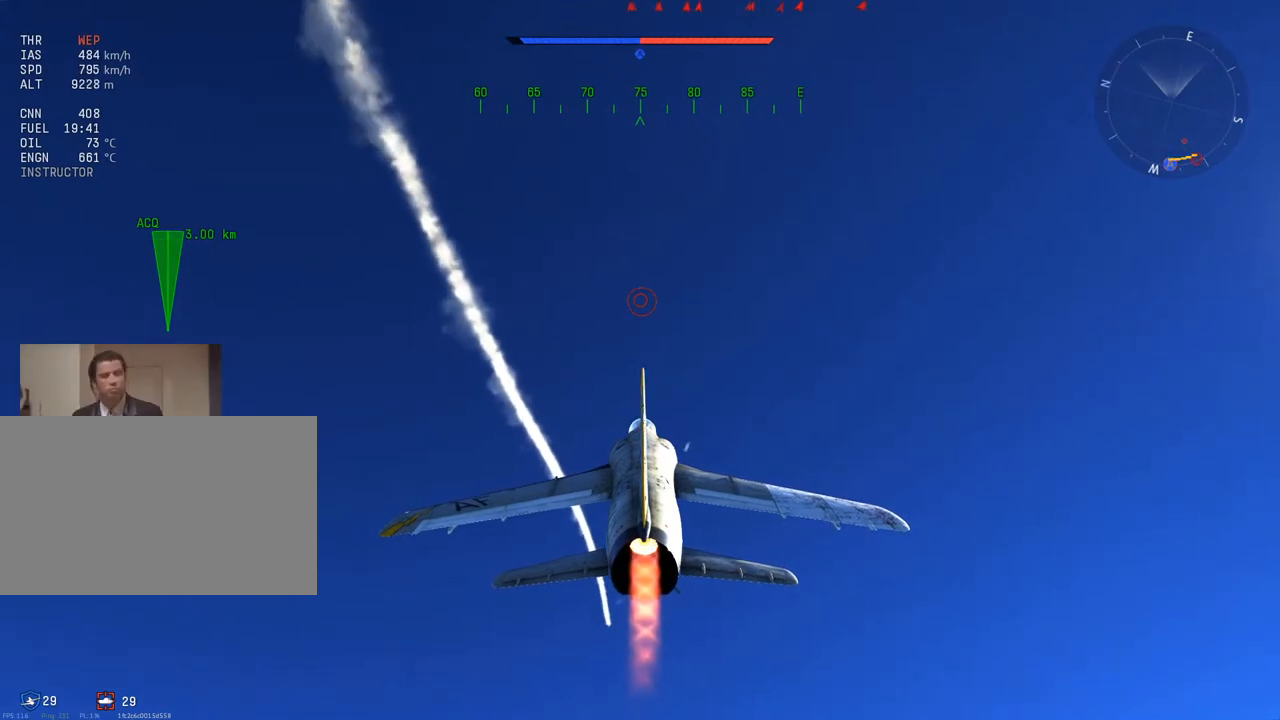
{"keys": ["w"], "mouse": [], "mouse_move": "still", "events": []}
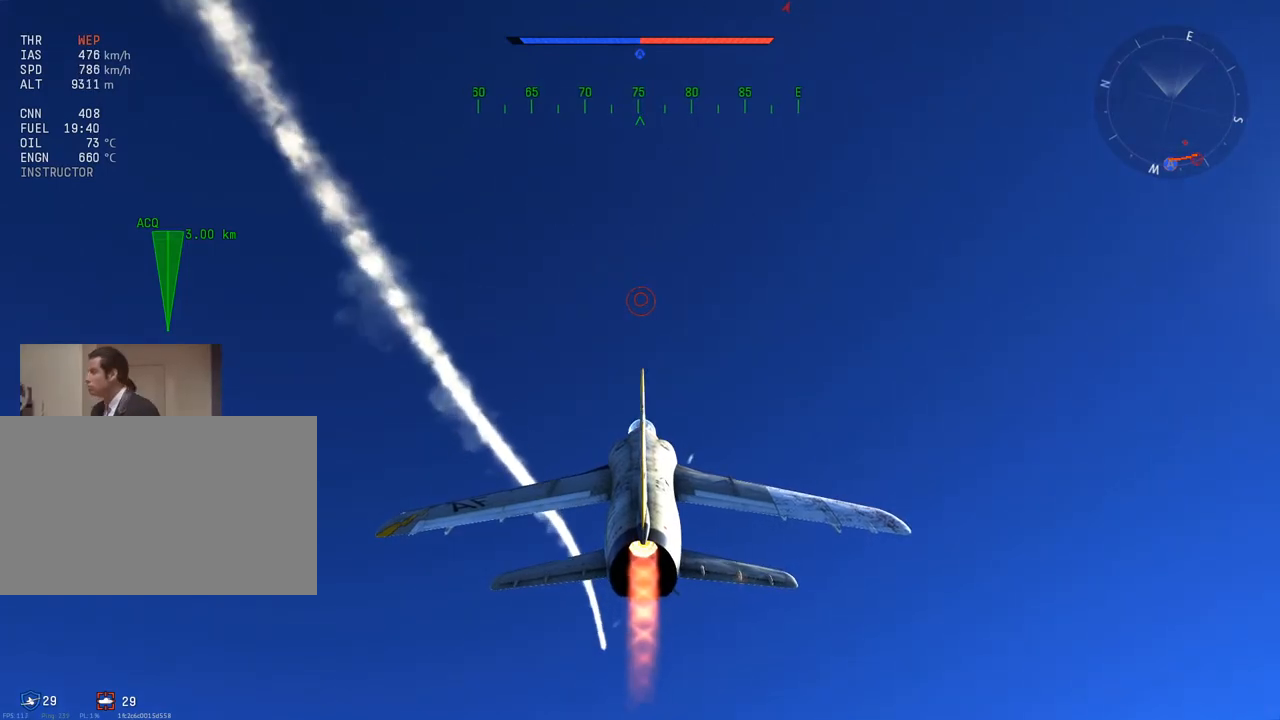
{"keys": ["w"], "mouse": [], "mouse_move": "still", "events": []}
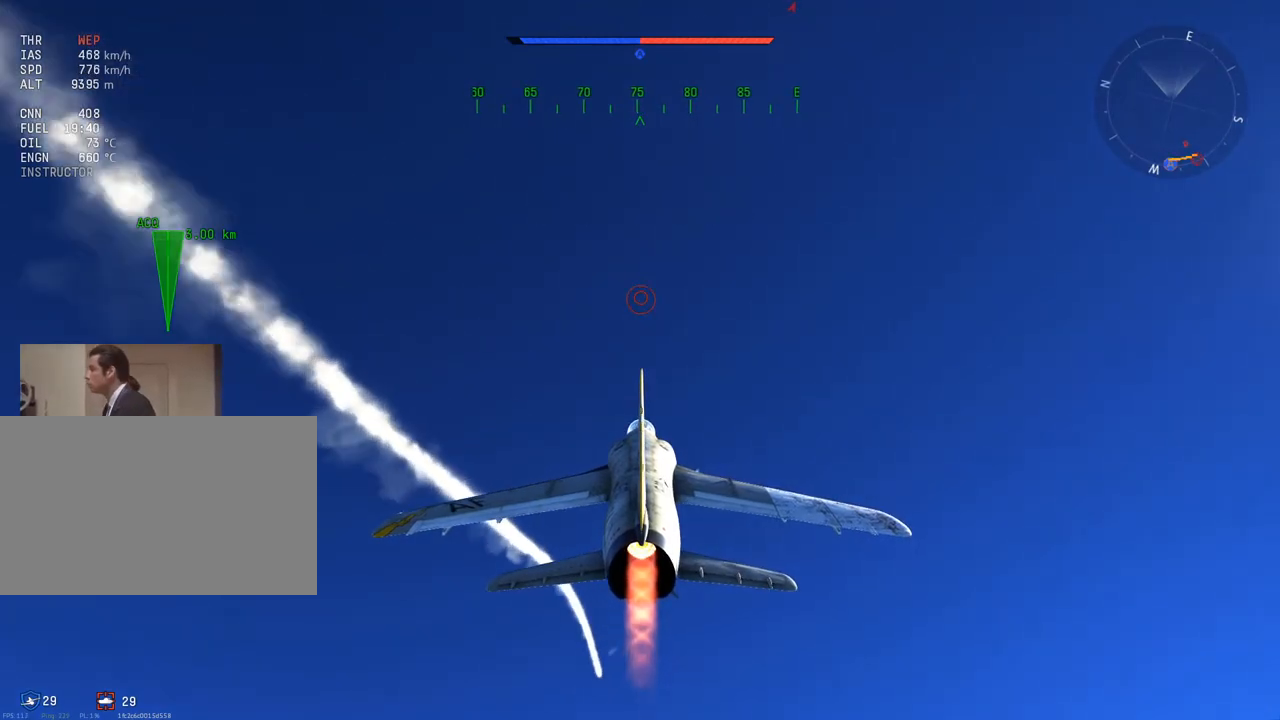
{"keys": ["w"], "mouse": [], "mouse_move": "still", "events": []}
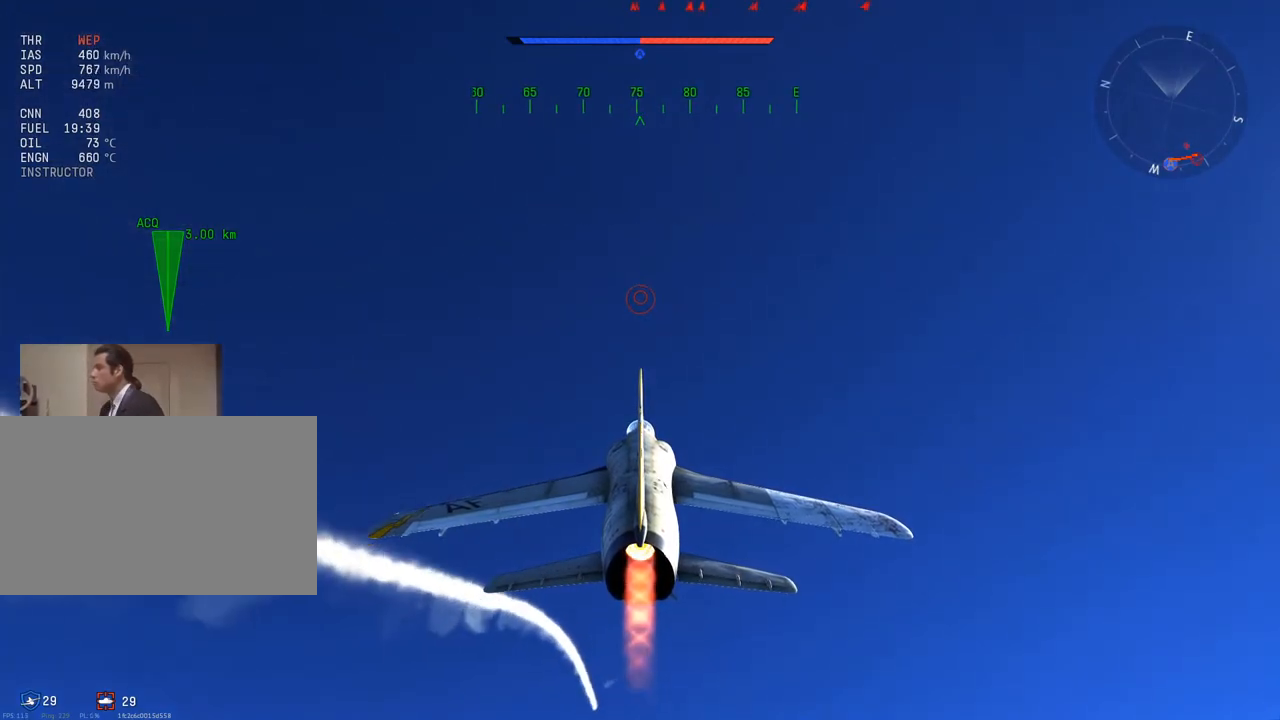
{"keys": ["w"], "mouse": [], "mouse_move": "still", "events": []}
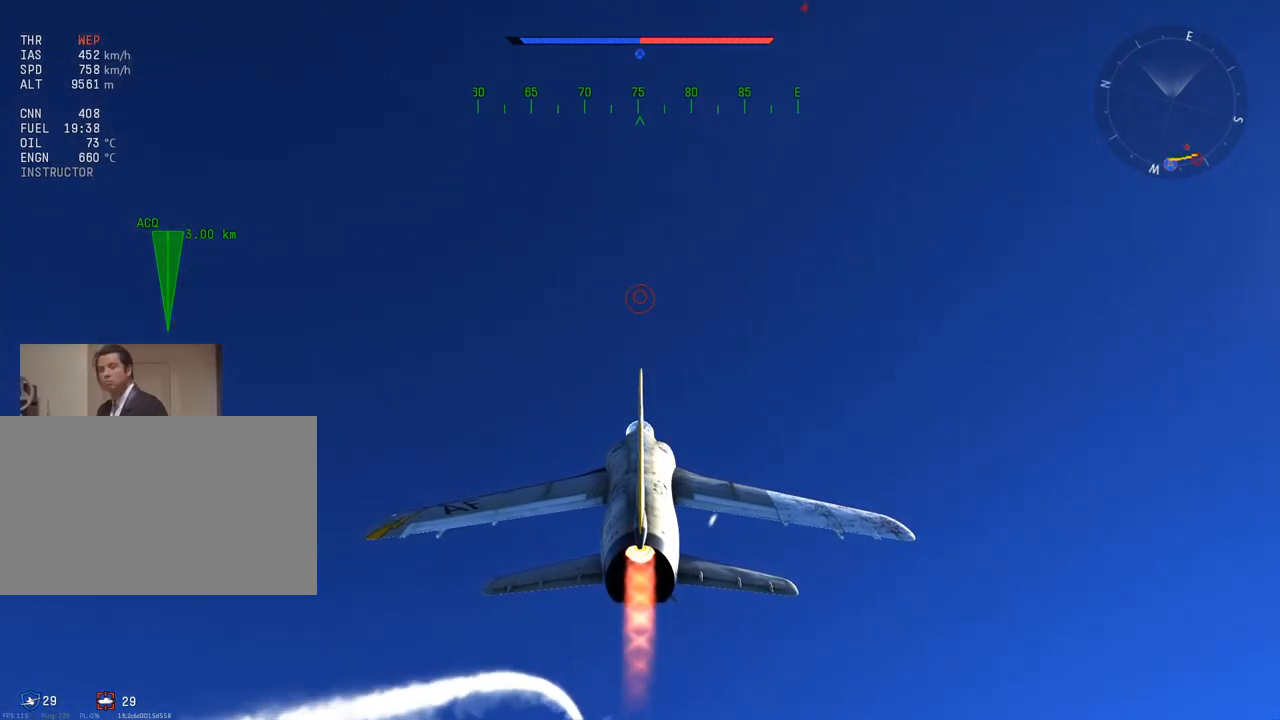
{"keys": ["w"], "mouse": [], "mouse_move": "still", "events": []}
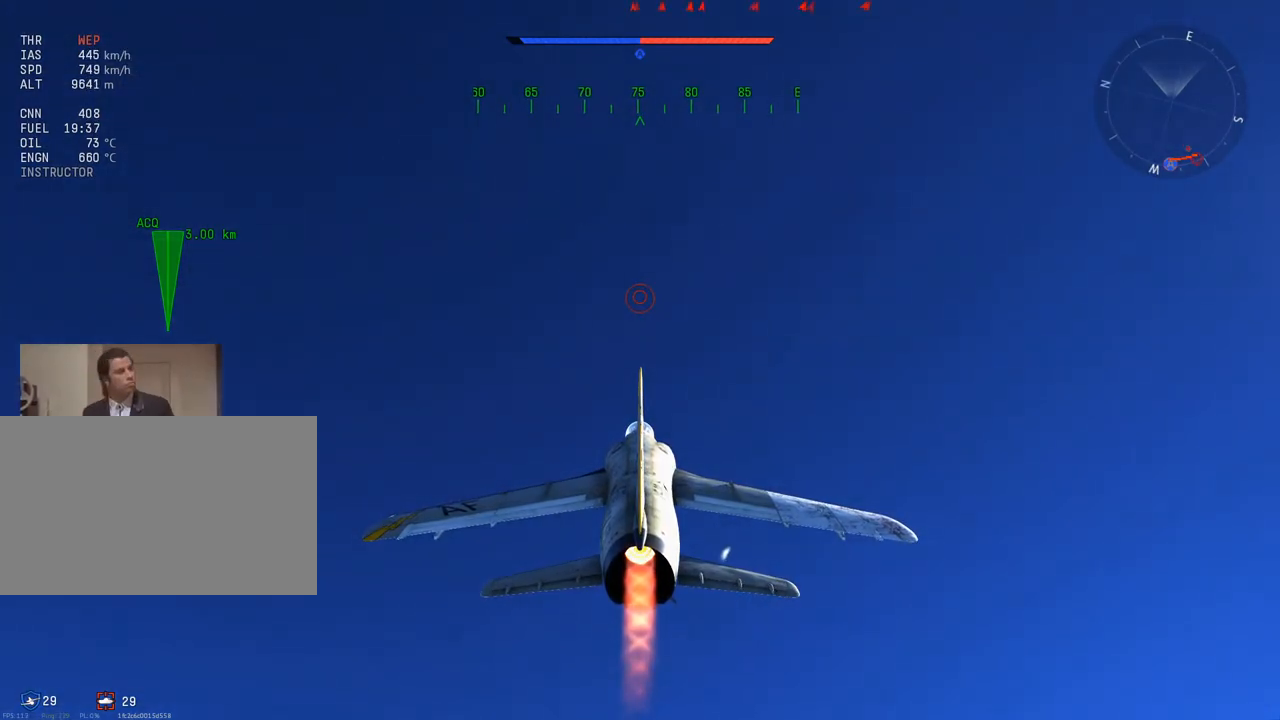
{"keys": ["w"], "mouse": [], "mouse_move": "still", "events": []}
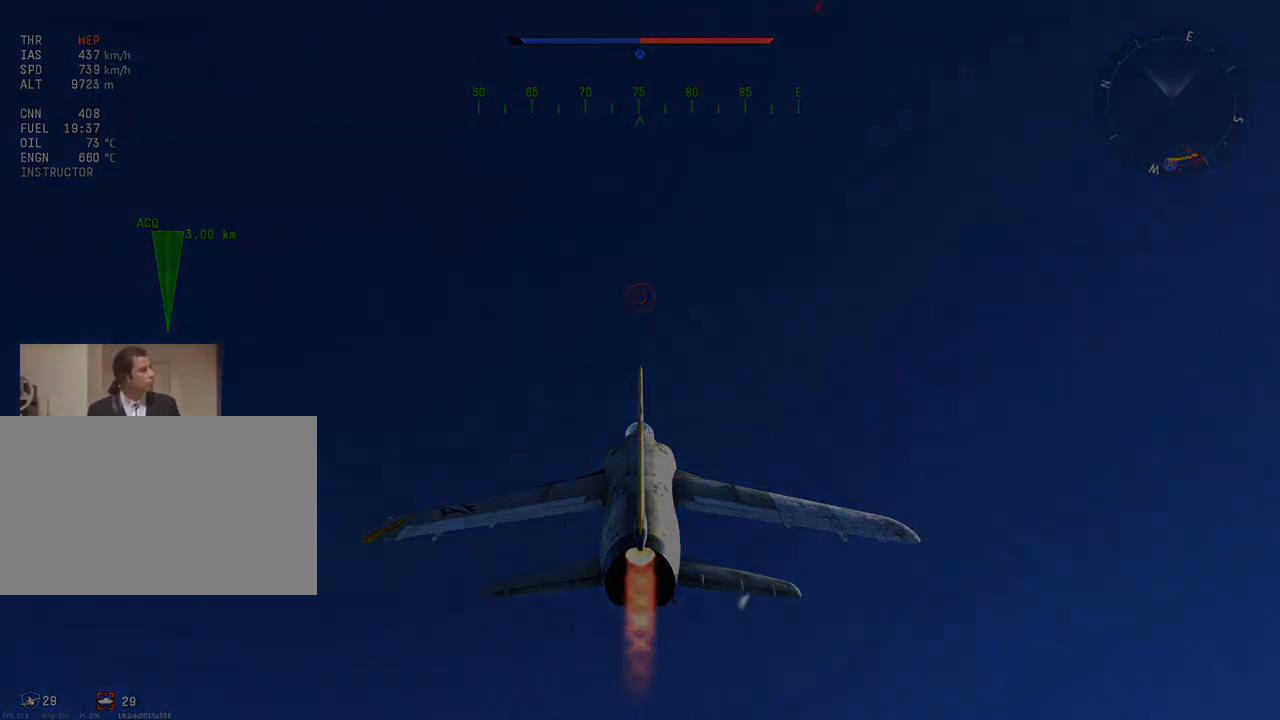
{"keys": ["w"], "mouse": [], "mouse_move": "still", "events": []}
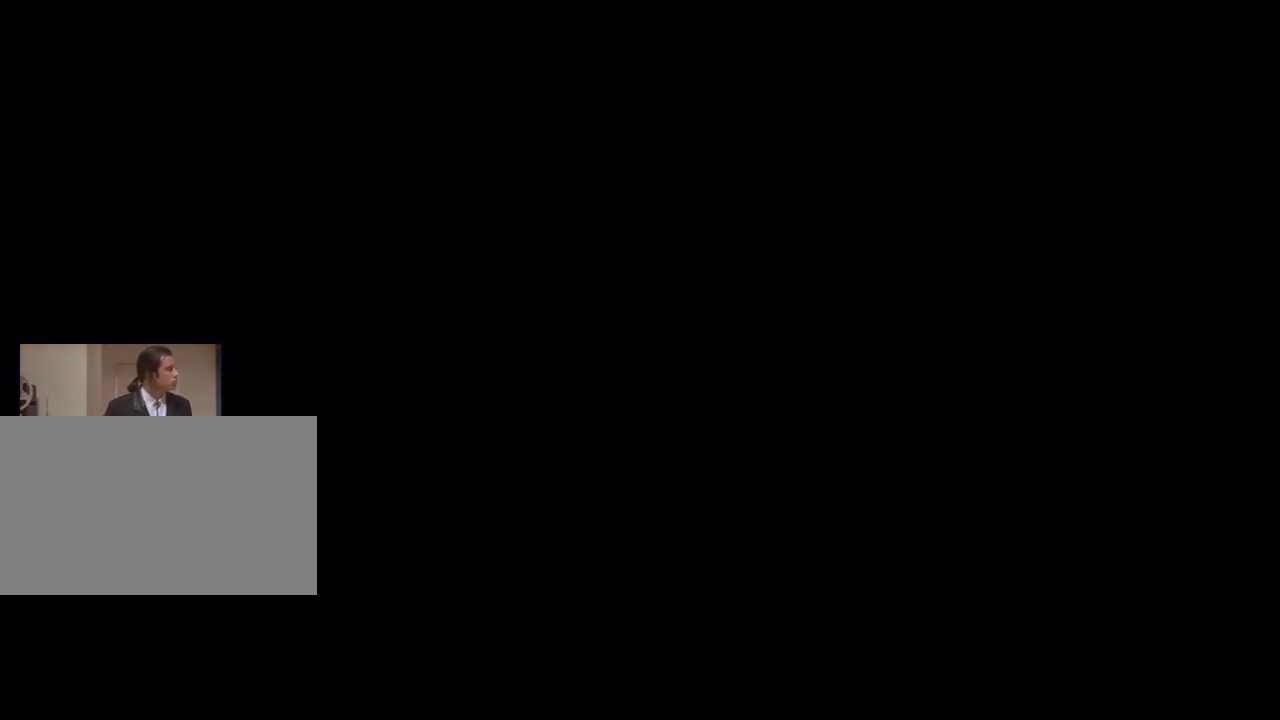
{"keys": ["w"], "mouse": [], "mouse_move": "still", "events": []}
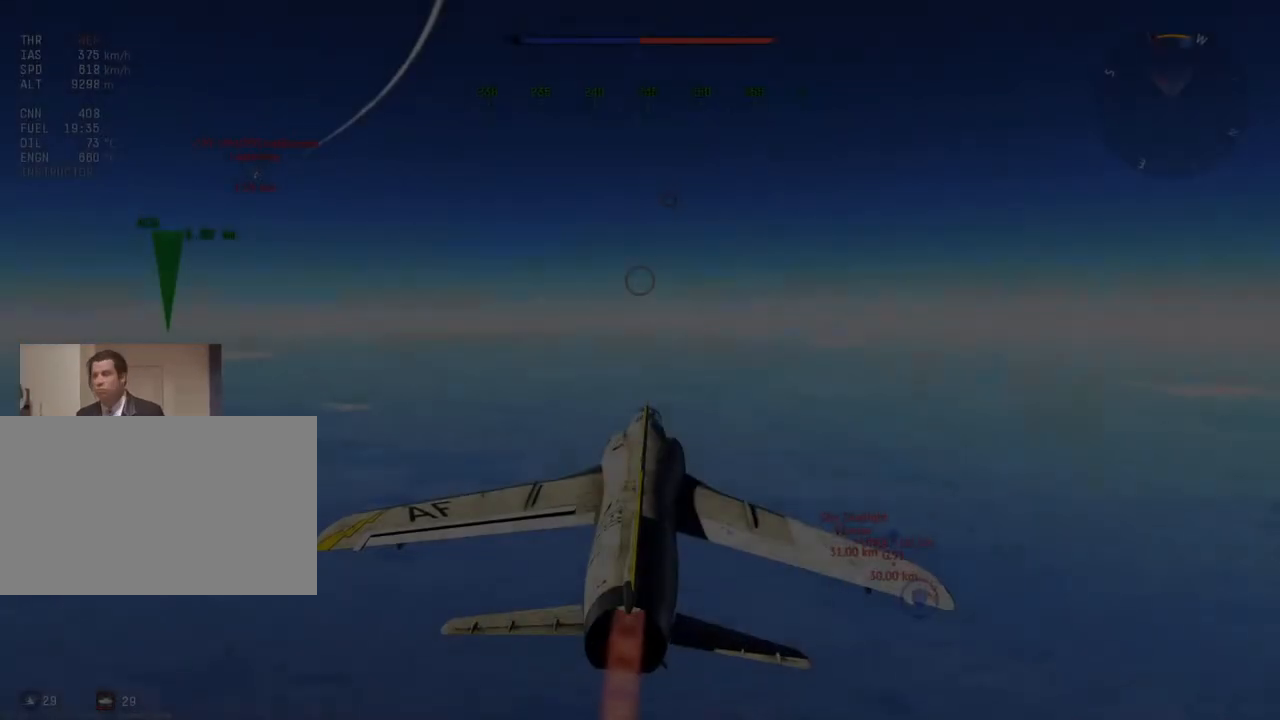
{"keys": ["w"], "mouse": [], "mouse_move": "still", "events": []}
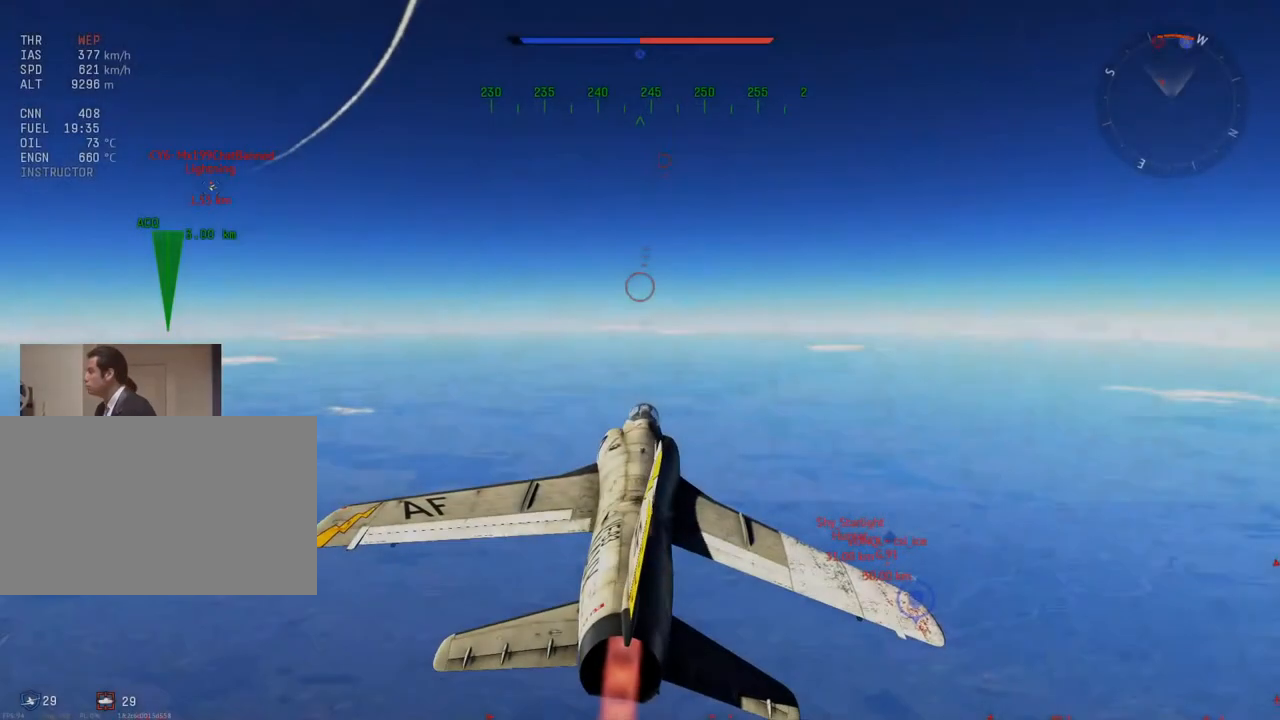
{"keys": ["w"], "mouse": [], "mouse_move": "still", "events": []}
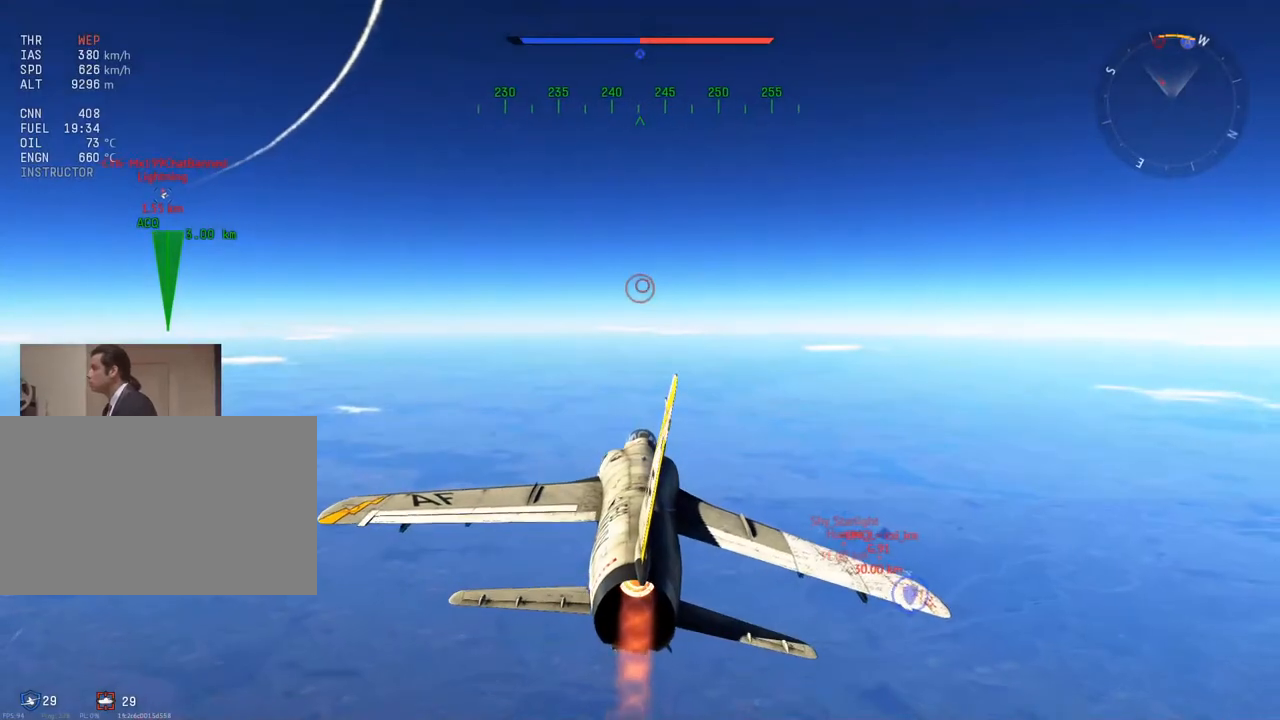
{"keys": ["a", "w"], "mouse": [], "mouse_move": "still", "events": [[233, "a", "down"]]}
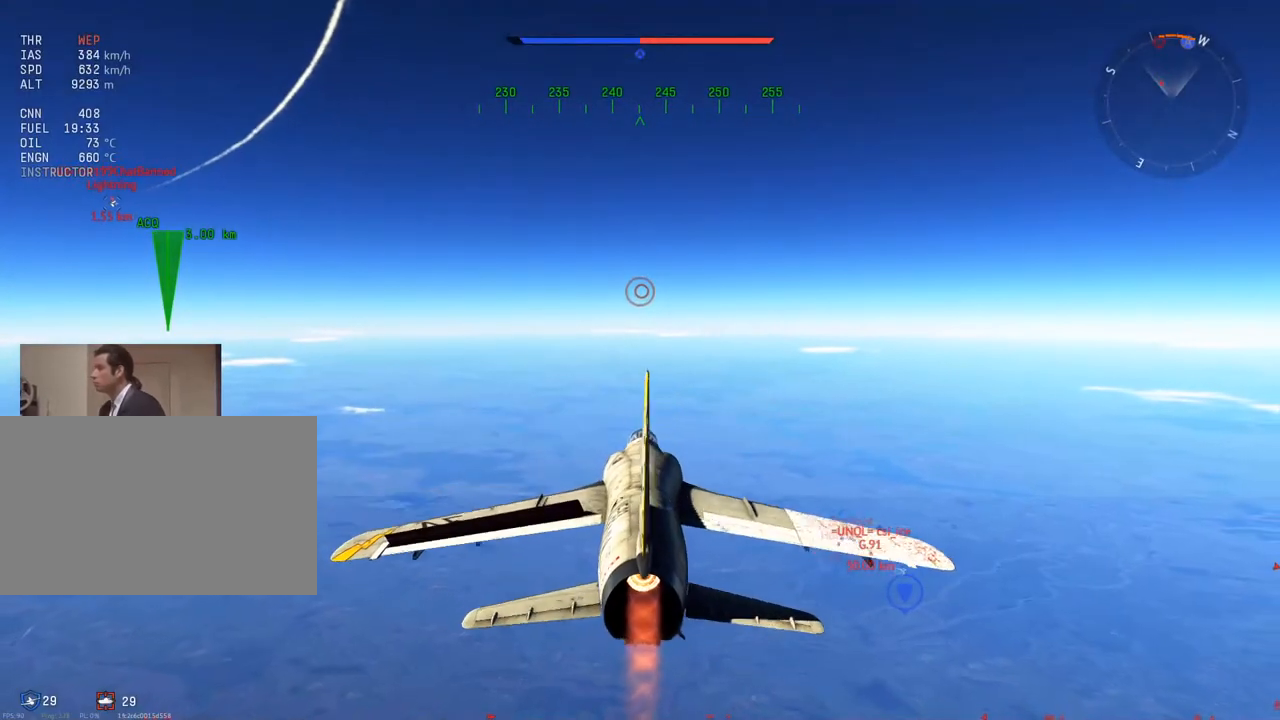
{"keys": ["v", "w"], "mouse": [], "mouse_move": "left", "events": [[384, "a", "up"], [384, "v", "down"]]}
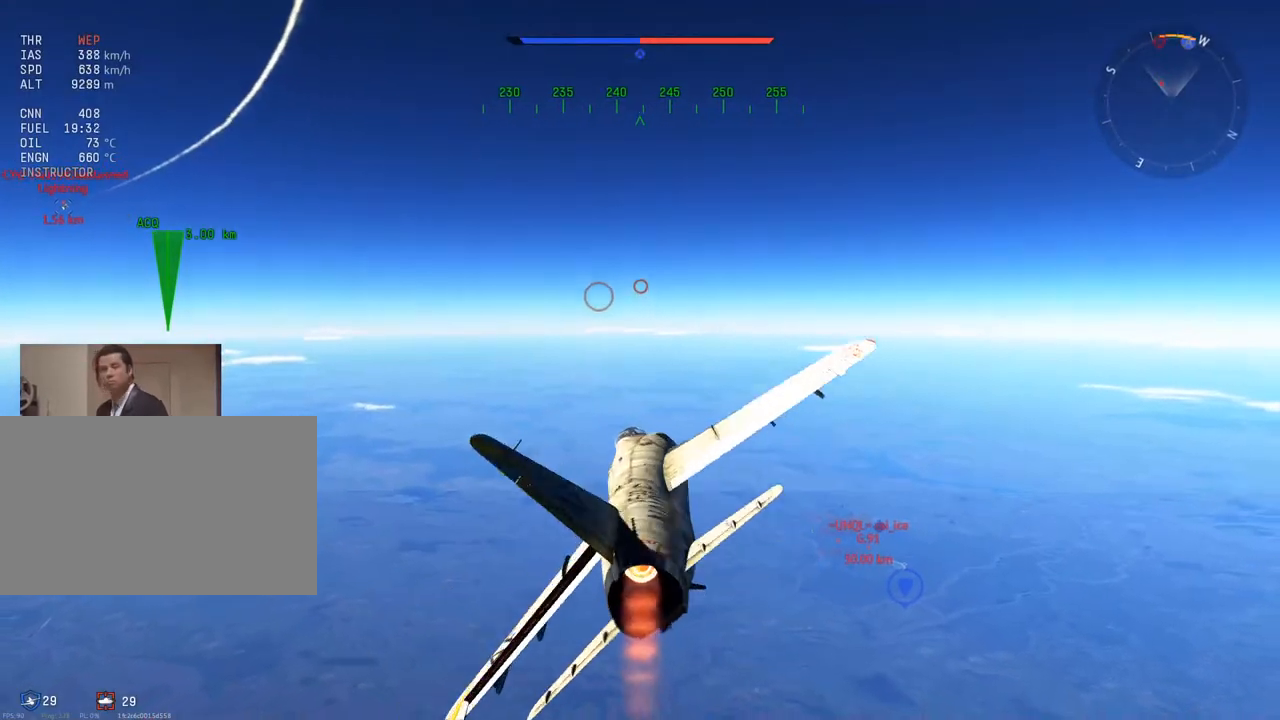
{"keys": ["v", "w"], "mouse": [], "mouse_move": "still", "events": []}
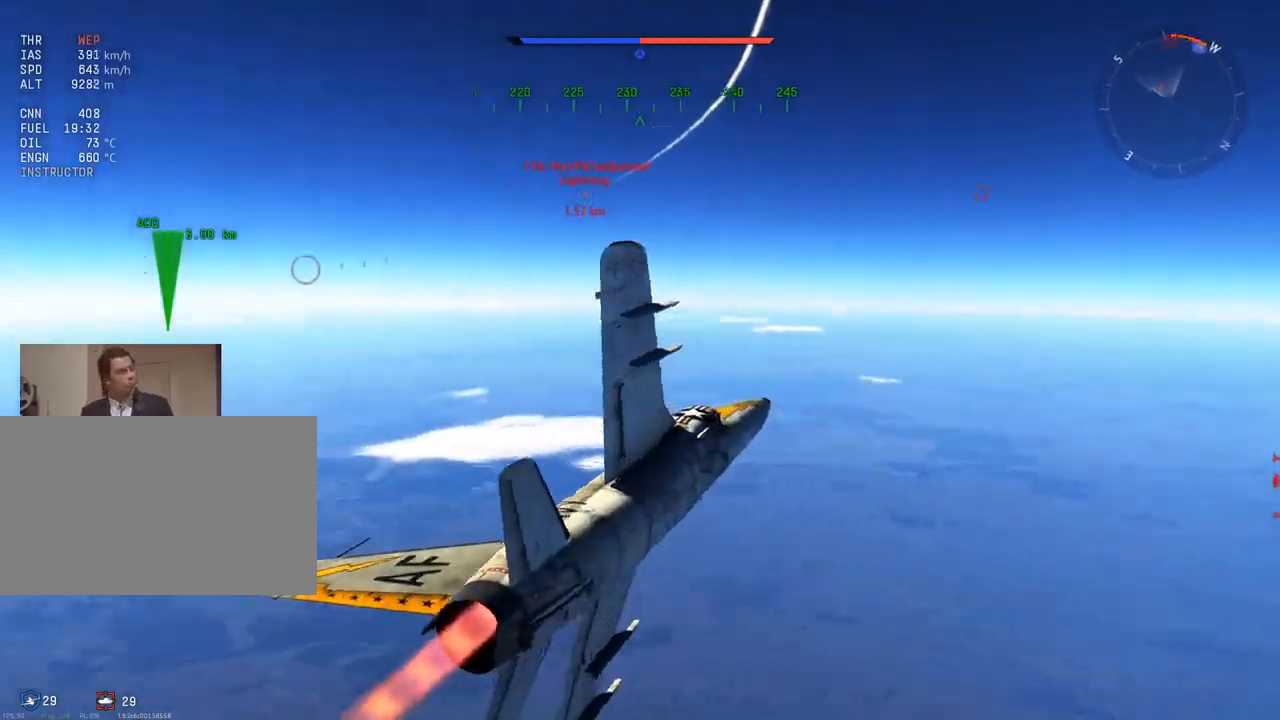
{"keys": ["v", "w"], "mouse": [], "mouse_move": "still", "events": []}
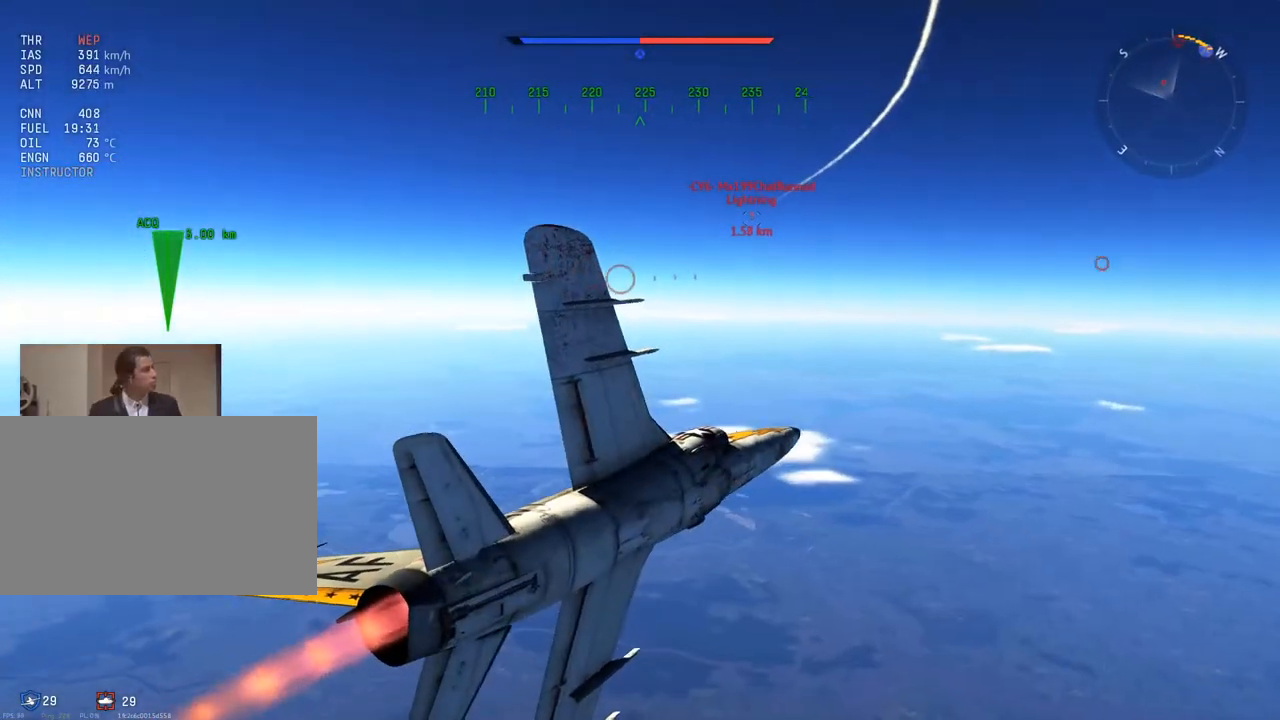
{"keys": ["v", "w"], "mouse": [], "mouse_move": "still", "events": [[150, "d", "down"], [333, "d", "up"]]}
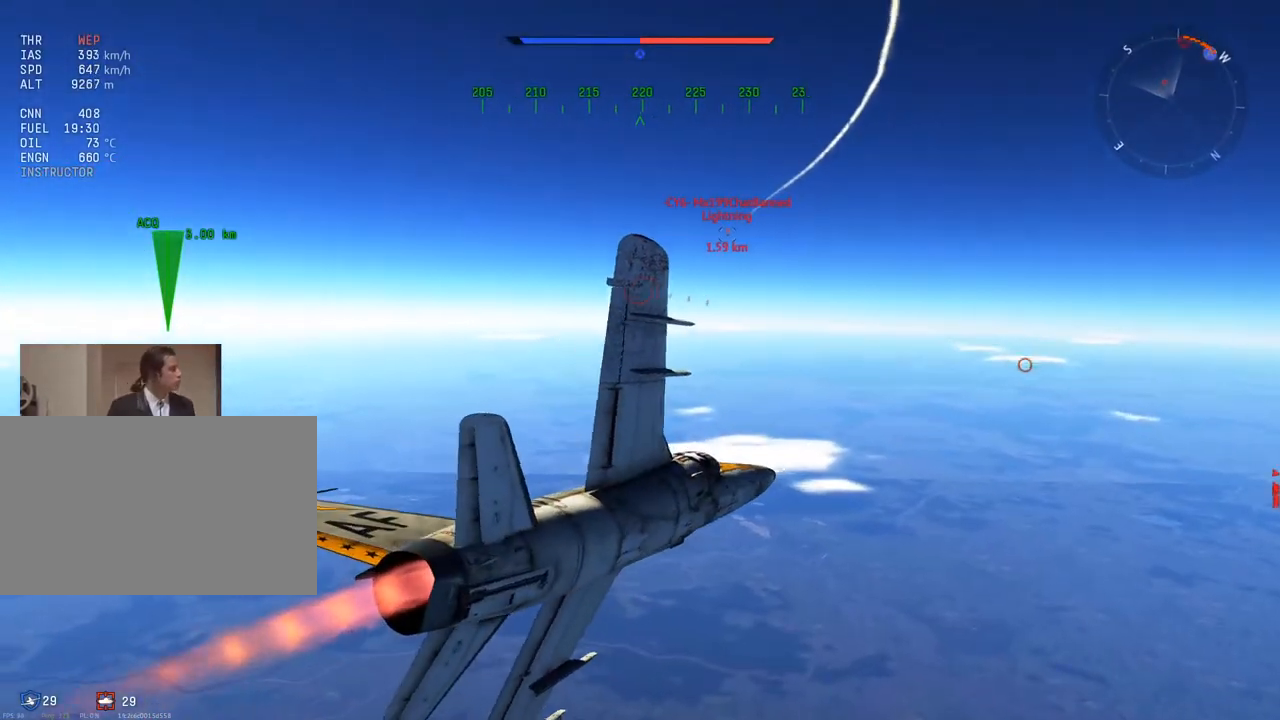
{"keys": ["v", "w"], "mouse": [], "mouse_move": "up-right", "events": []}
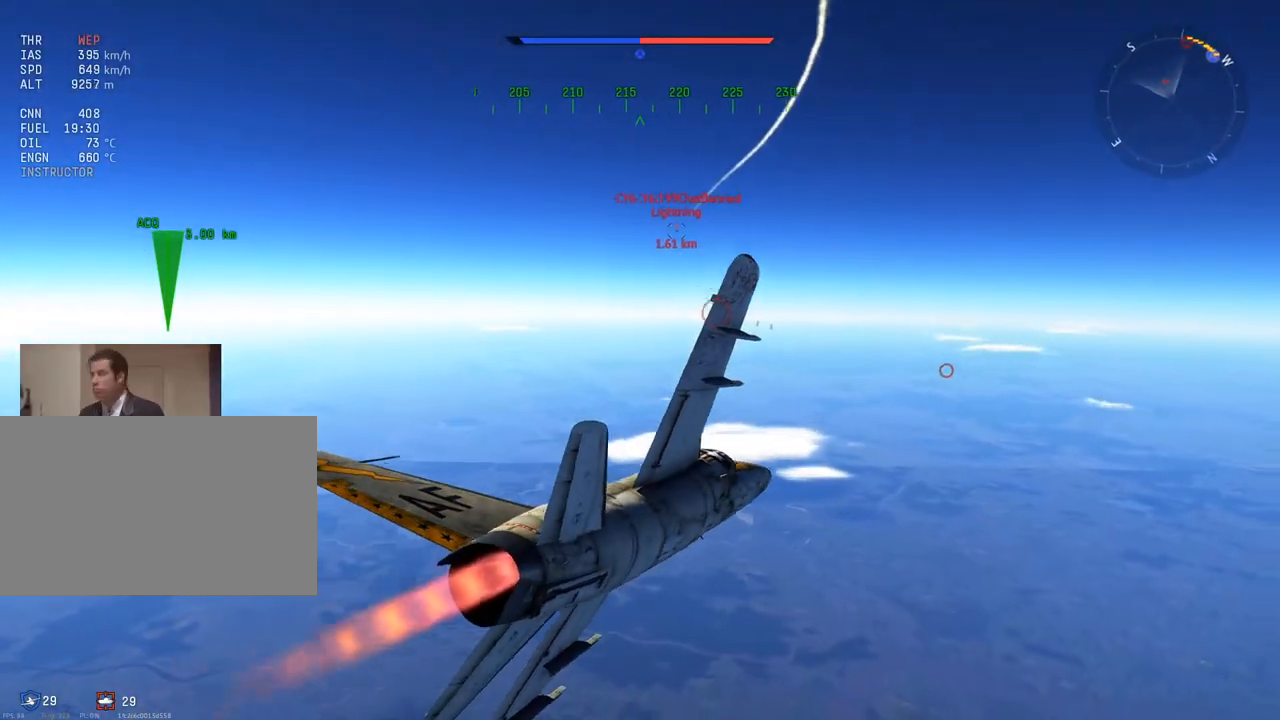
{"keys": ["v", "w"], "mouse": [], "mouse_move": "still", "events": [[133, "d", "down"], [217, "d", "up"]]}
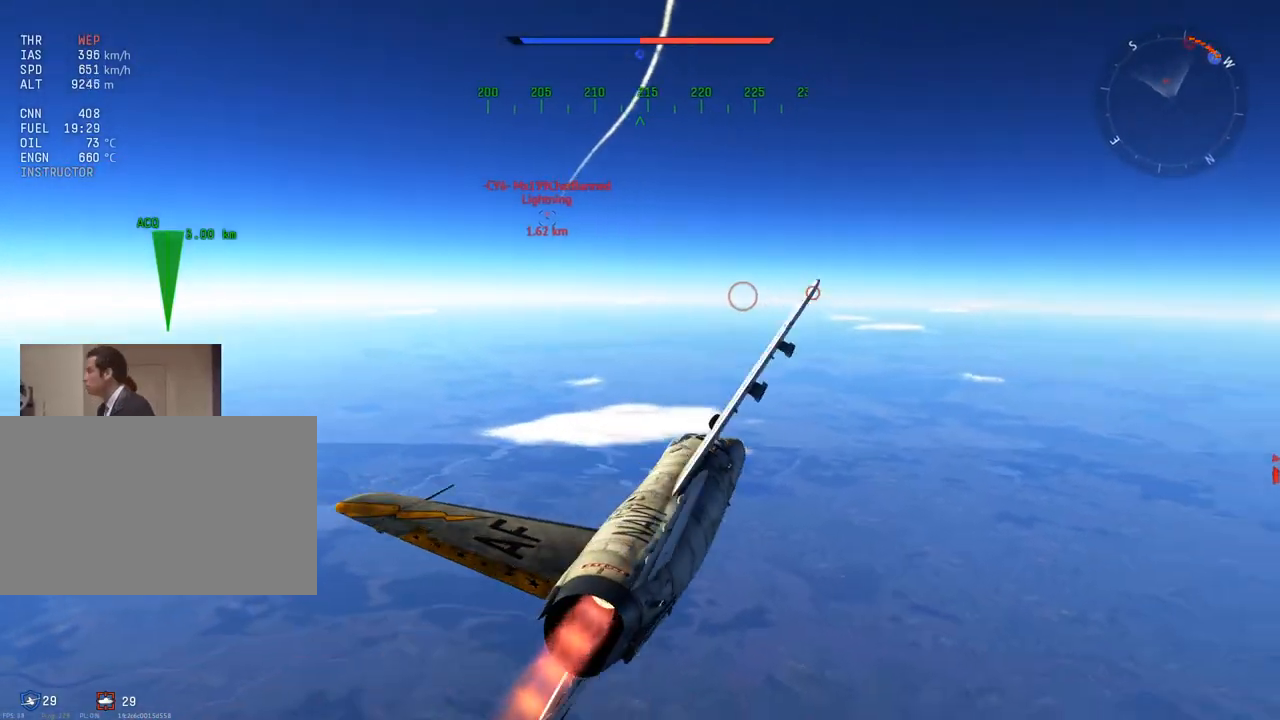
{"keys": ["w"], "mouse": [], "mouse_move": "still", "events": [[384, "v", "up"]]}